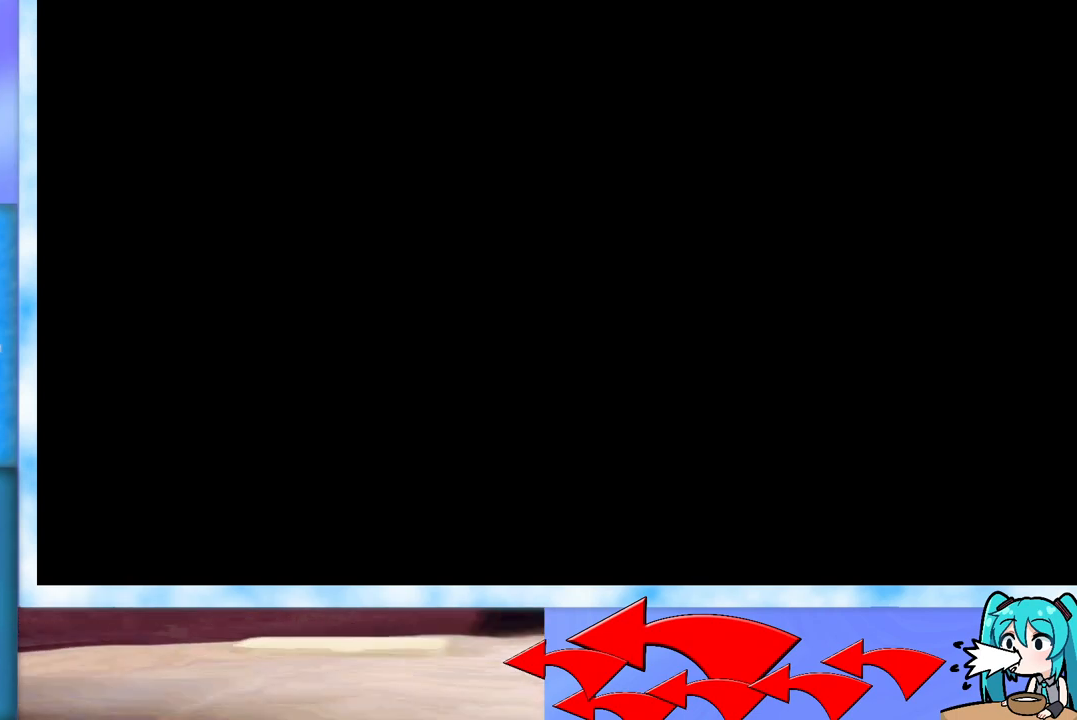
Gameplay with keyboard; each line is a JSON object with the keys held at the frame after it. "events" lists presses ("down") and releases ("up") of "dash", "demo", "down", "grab", "j2", "jump", "left", "pause", "right" and "up" between this image and that frame as [ms after this image, input, new state], when the widget could be followed in between. No other keys are recorded. Mouse input is not recorded. Key names are as the overlay labels them; some are game actions (e.g. jump) rather than physical keys.
{"keys": ["up"], "events": [[33, "up", "down"]]}
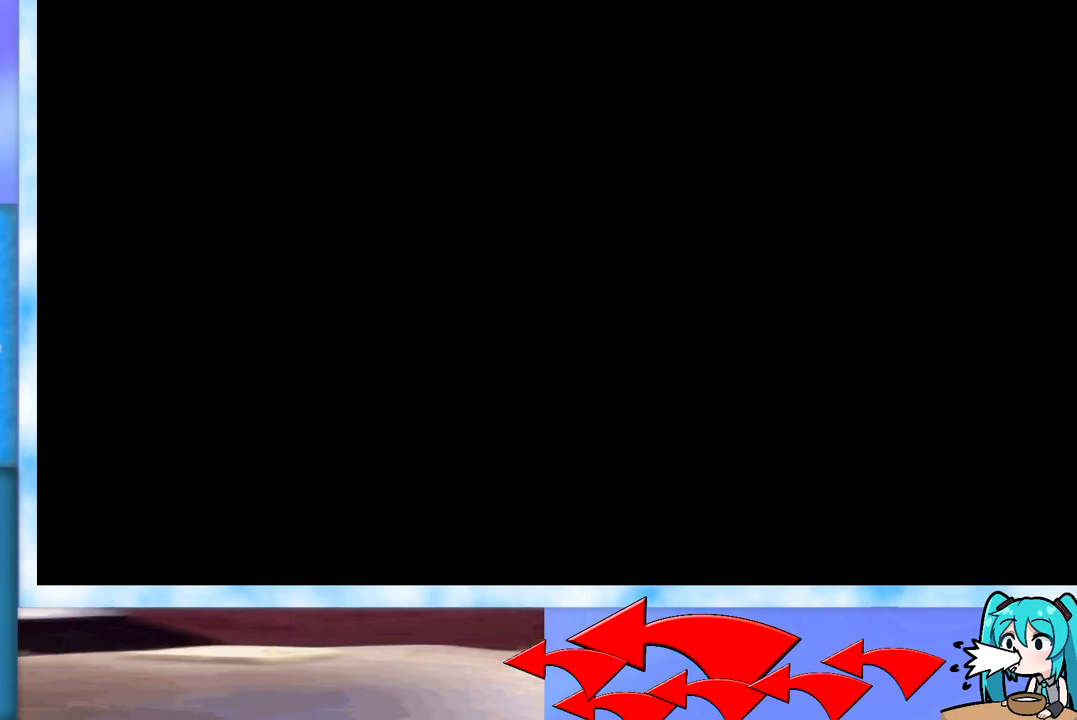
{"keys": ["up"], "events": []}
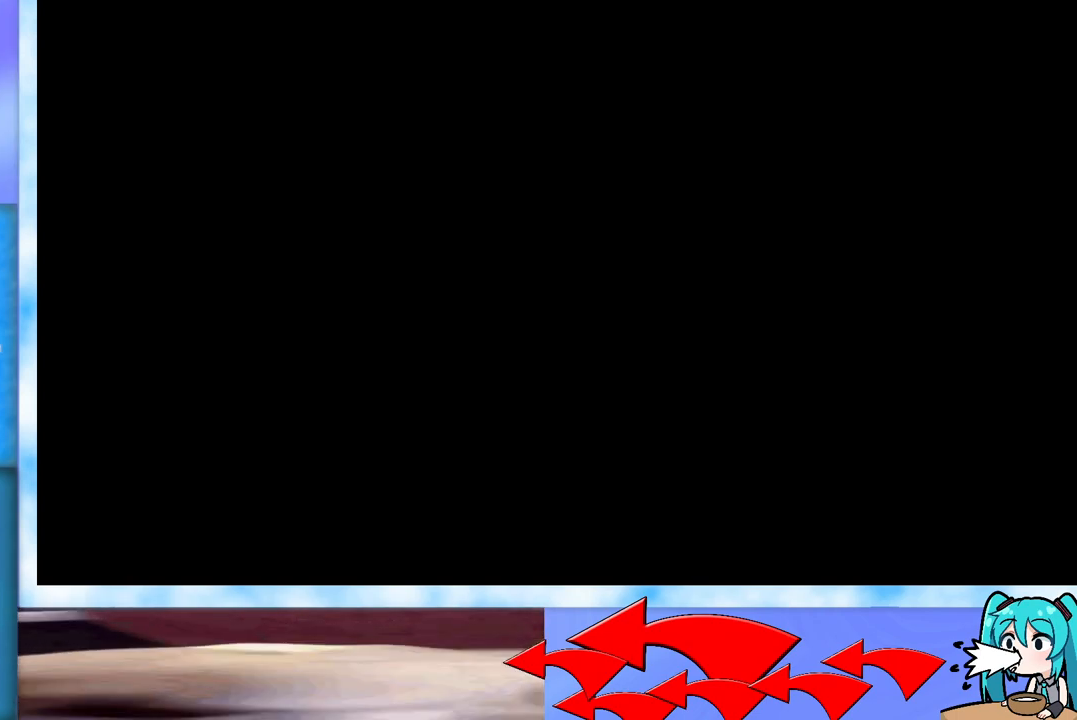
{"keys": ["up"], "events": []}
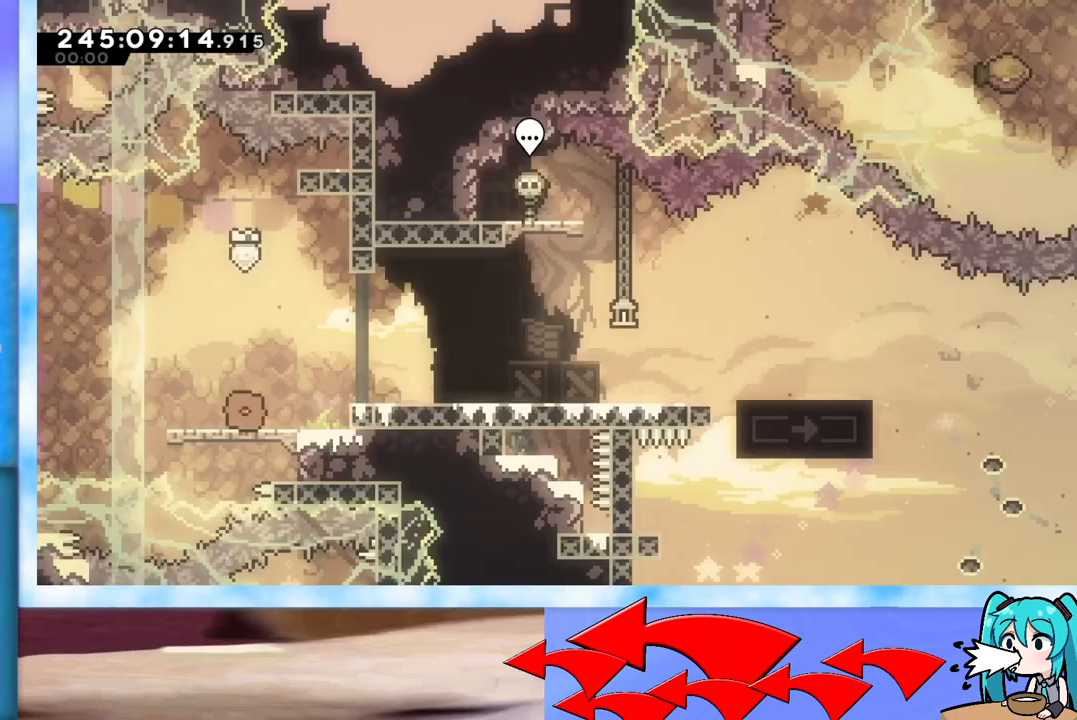
{"keys": ["dash", "up"], "events": [[384, "dash", "down"]]}
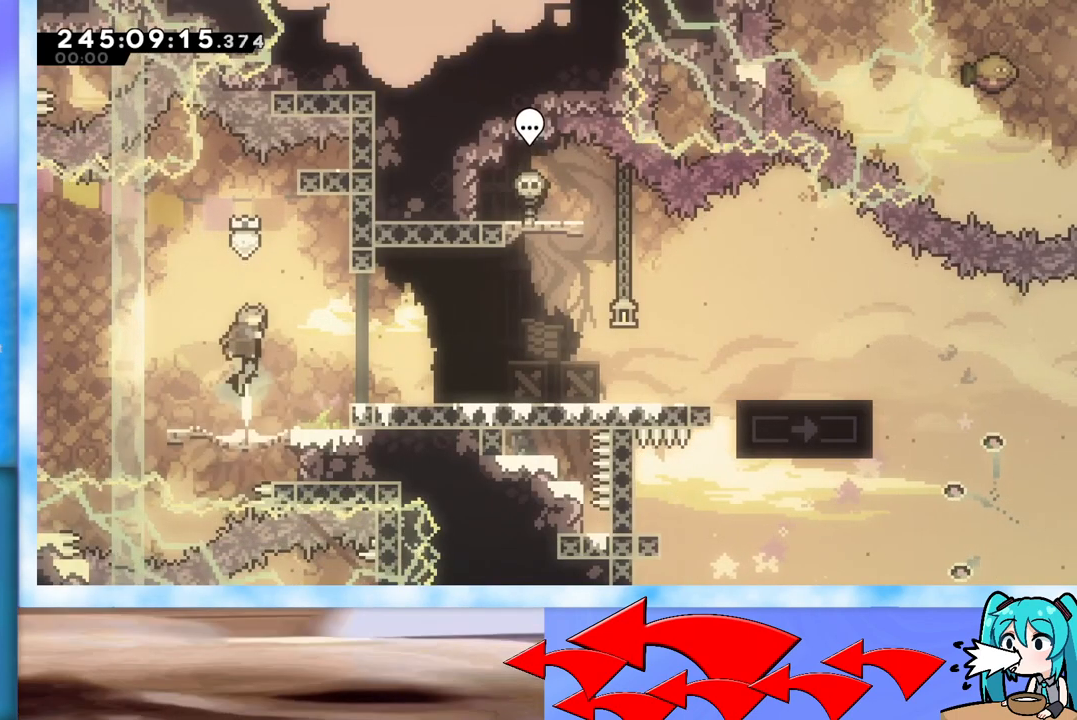
{"keys": ["right"], "events": [[16, "dash", "up"], [66, "right", "down"], [167, "up", "up"]]}
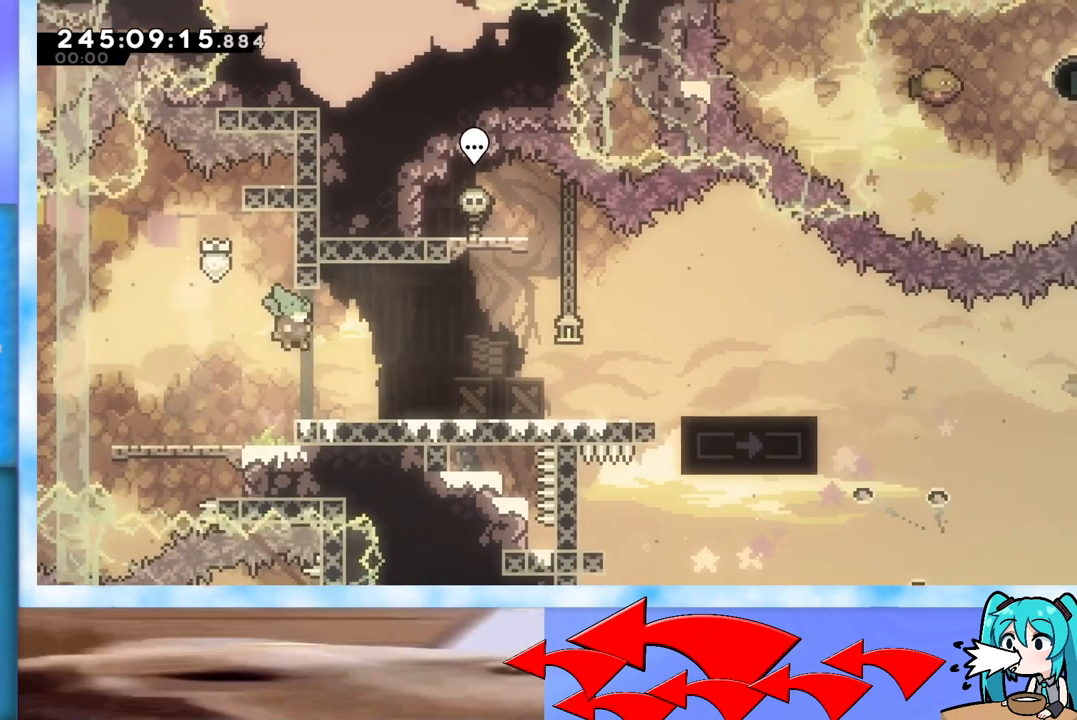
{"keys": ["jump"], "events": [[84, "down", "down"], [217, "dash", "down"], [267, "jump", "down"], [451, "down", "up"], [501, "dash", "up"], [501, "right", "up"]]}
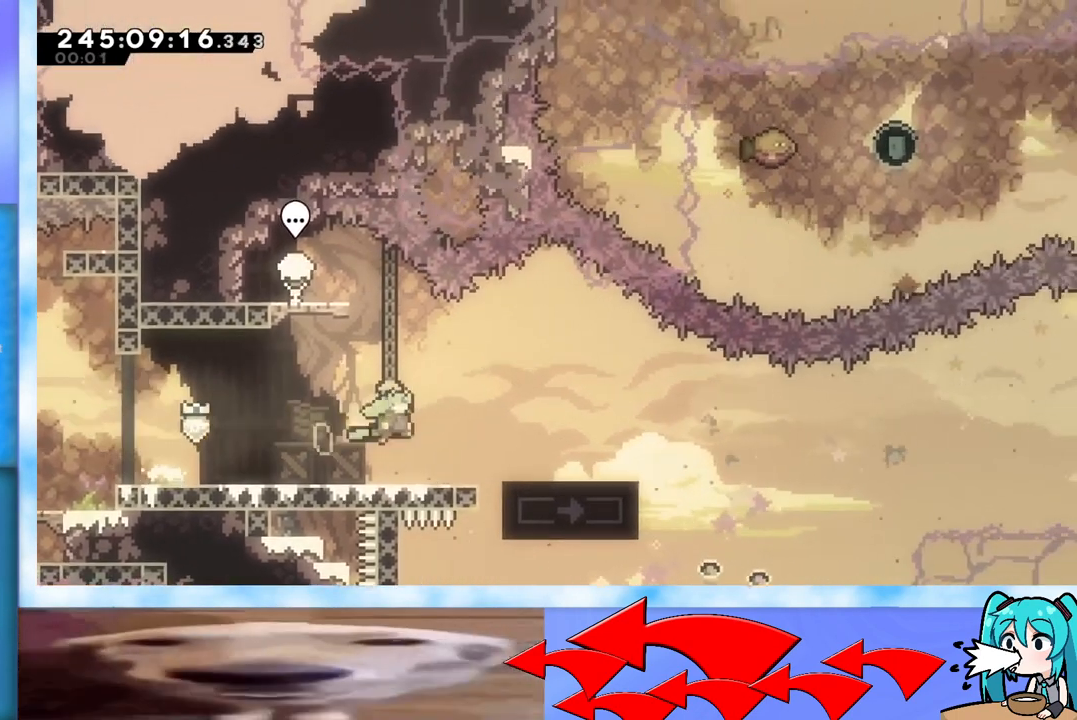
{"keys": ["left"], "events": [[50, "jump", "up"], [467, "left", "down"]]}
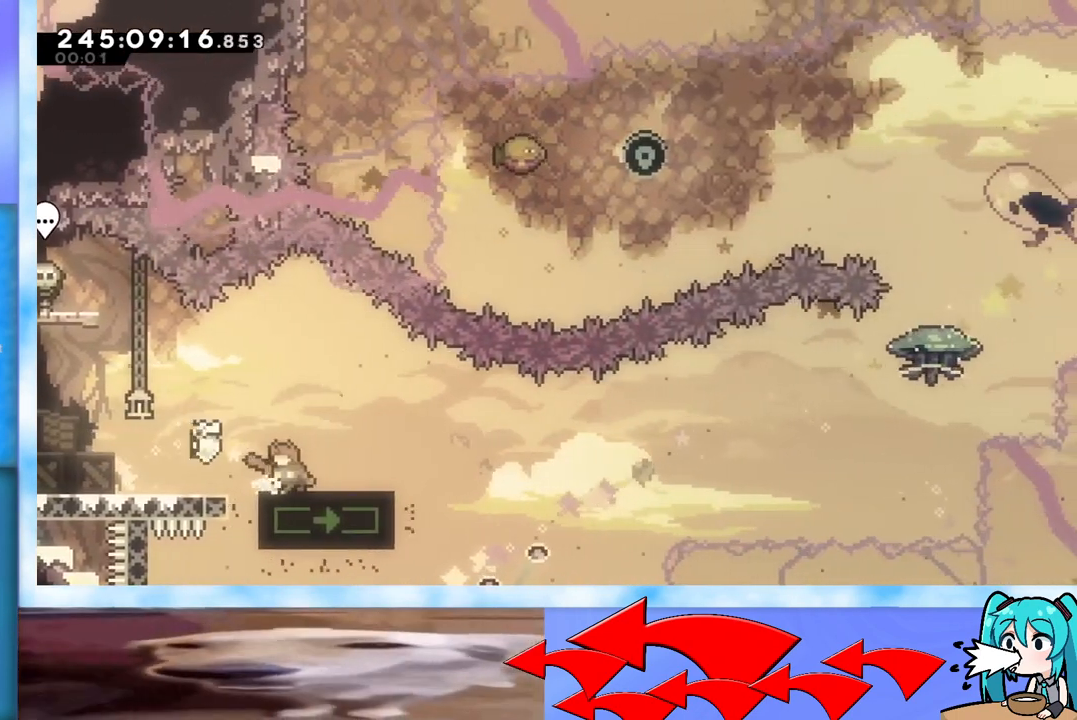
{"keys": ["down", "right"], "events": [[17, "left", "up"], [150, "down", "down"], [200, "right", "down"]]}
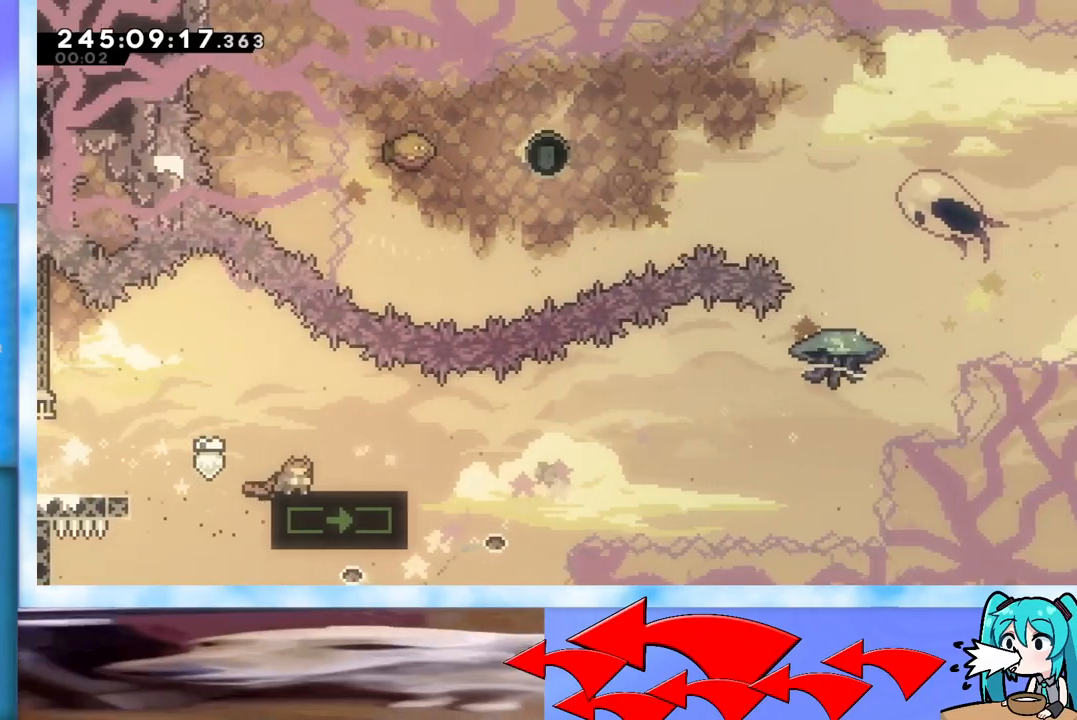
{"keys": ["dash", "jump", "right", "up"], "events": [[217, "dash", "down"], [367, "down", "up"], [400, "dash", "up"], [450, "jump", "down"], [450, "up", "down"], [500, "dash", "down"]]}
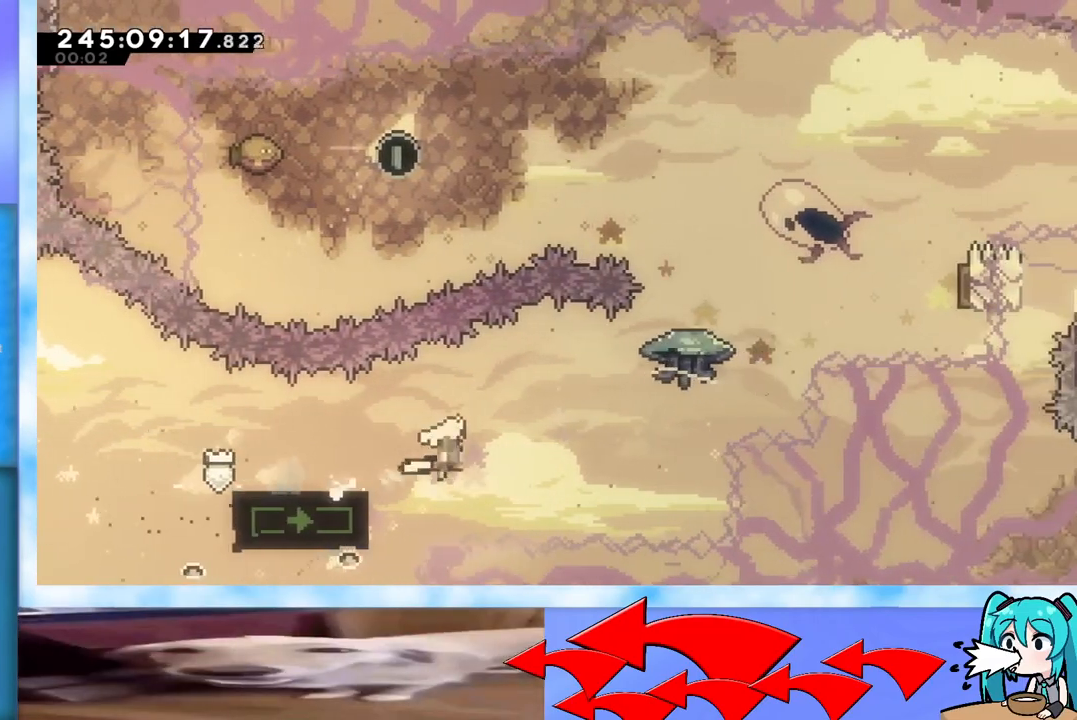
{"keys": ["grab", "jump", "right", "up"], "events": [[100, "dash", "up"], [150, "grab", "down"]]}
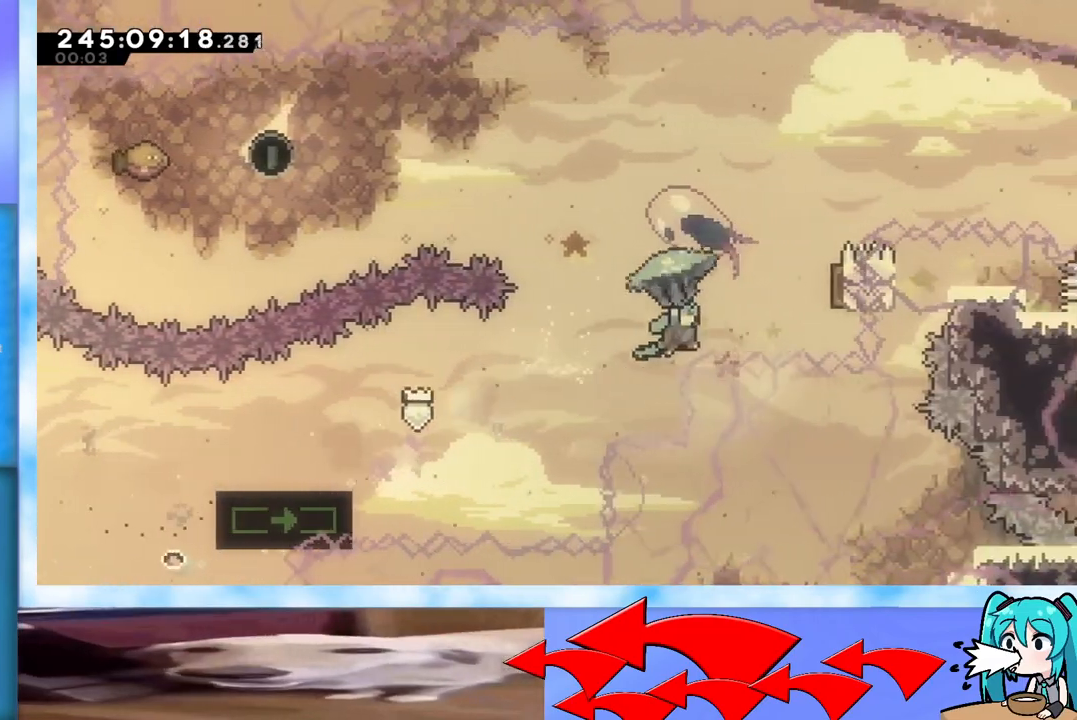
{"keys": ["grab", "jump", "left", "up"], "events": [[166, "left", "down"], [166, "right", "up"]]}
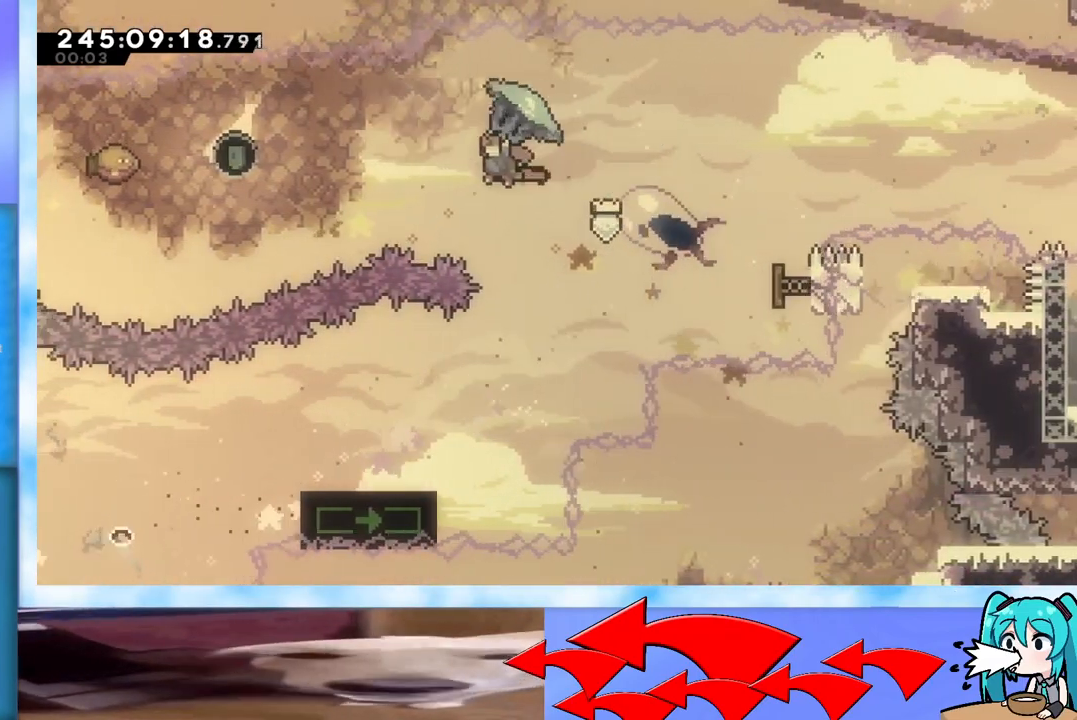
{"keys": ["grab", "left", "up"], "events": [[217, "jump", "up"]]}
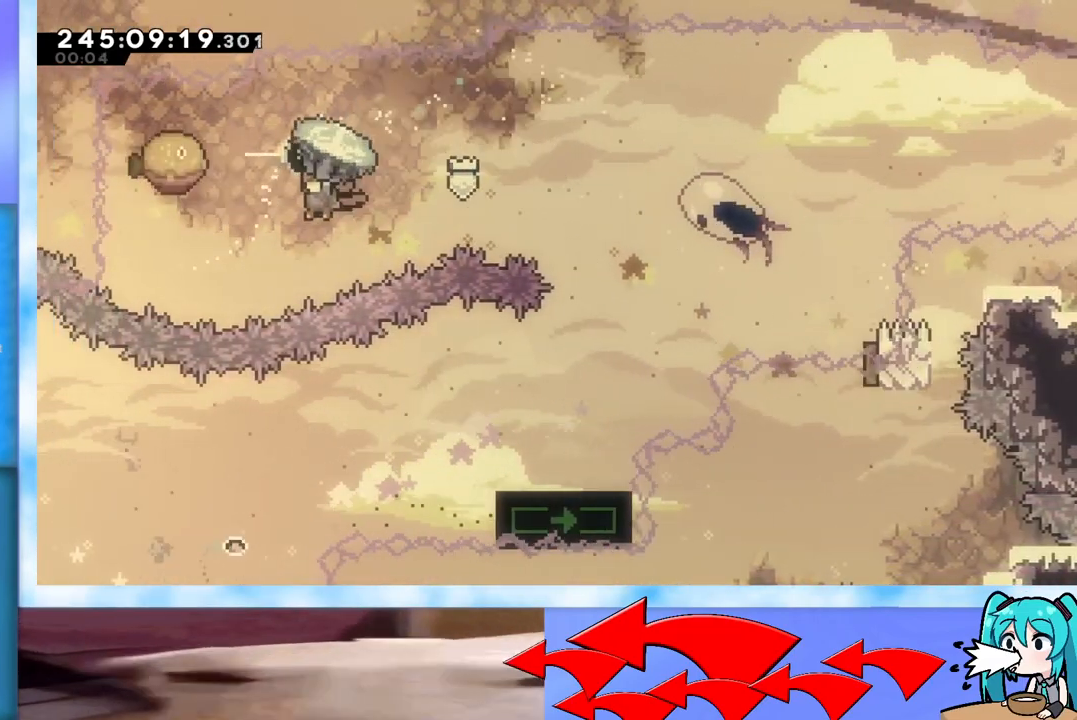
{"keys": ["grab", "right", "up"], "events": [[100, "left", "up"], [100, "right", "down"]]}
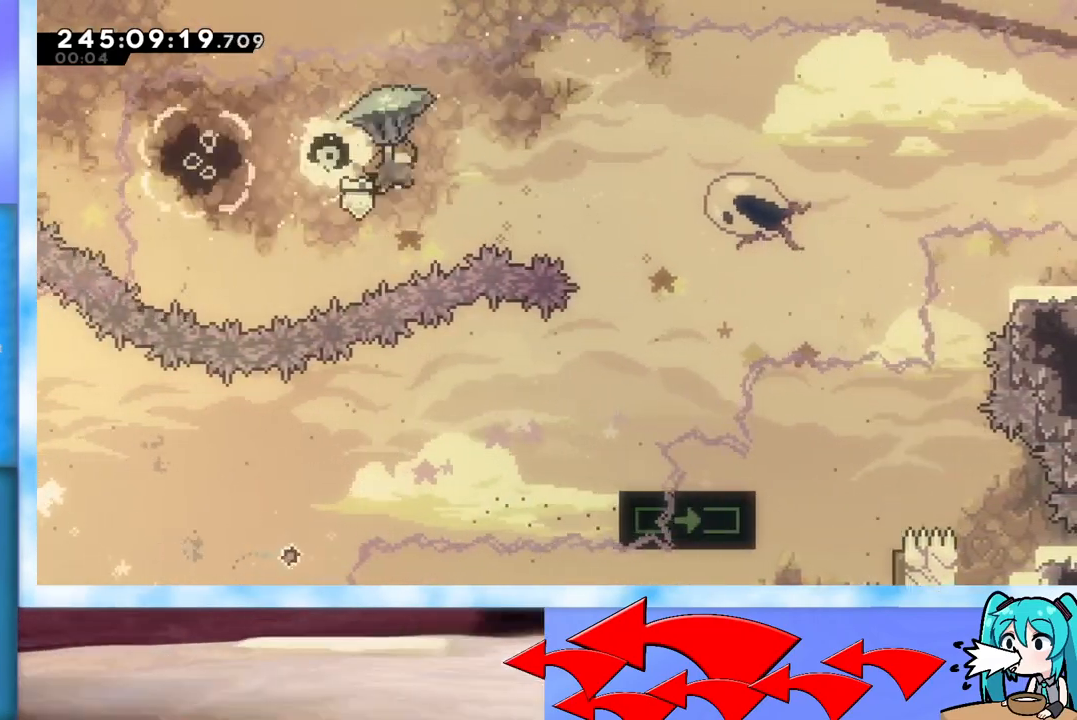
{"keys": ["grab", "right", "up"], "events": []}
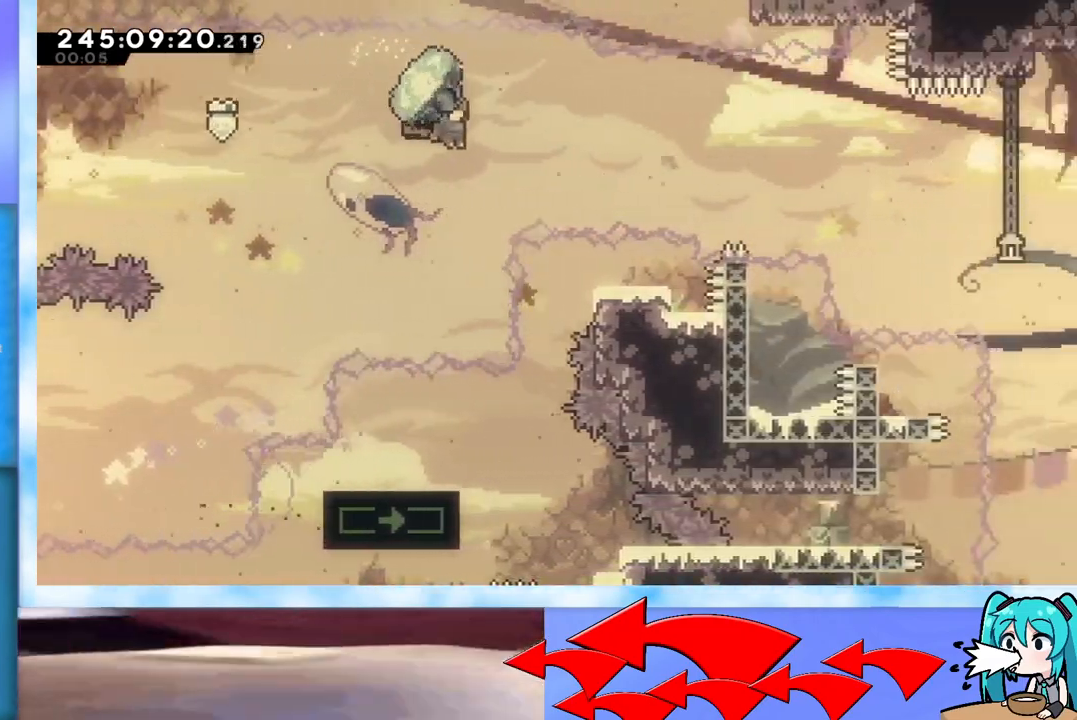
{"keys": ["grab", "right", "up"], "events": []}
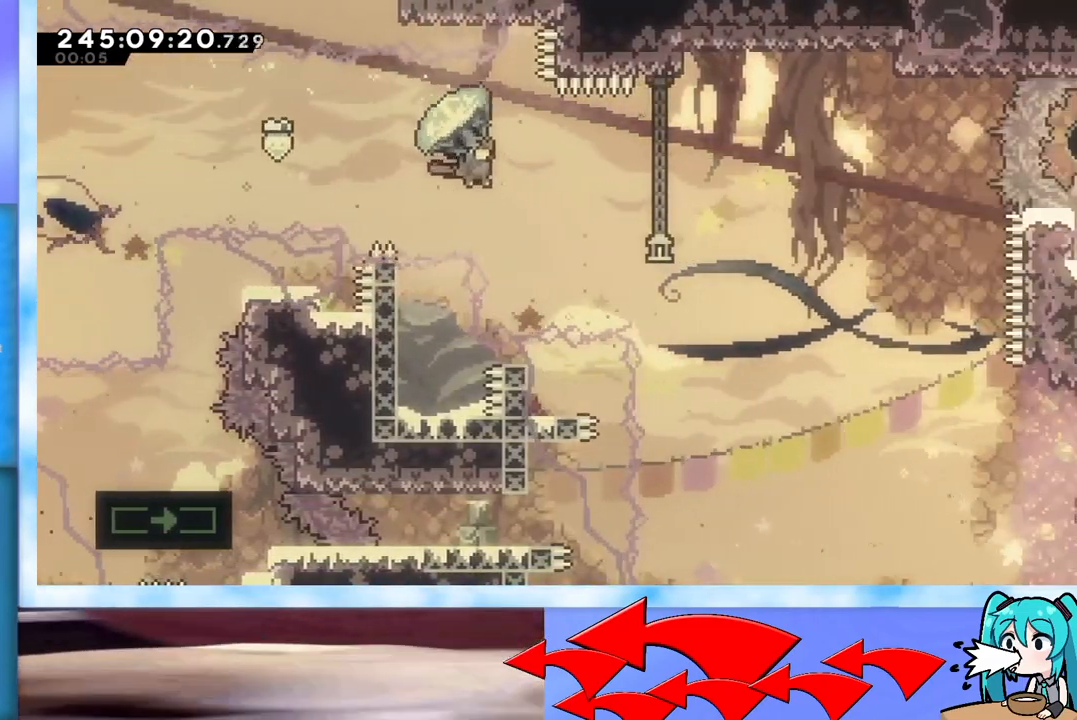
{"keys": ["grab", "right", "up"], "events": []}
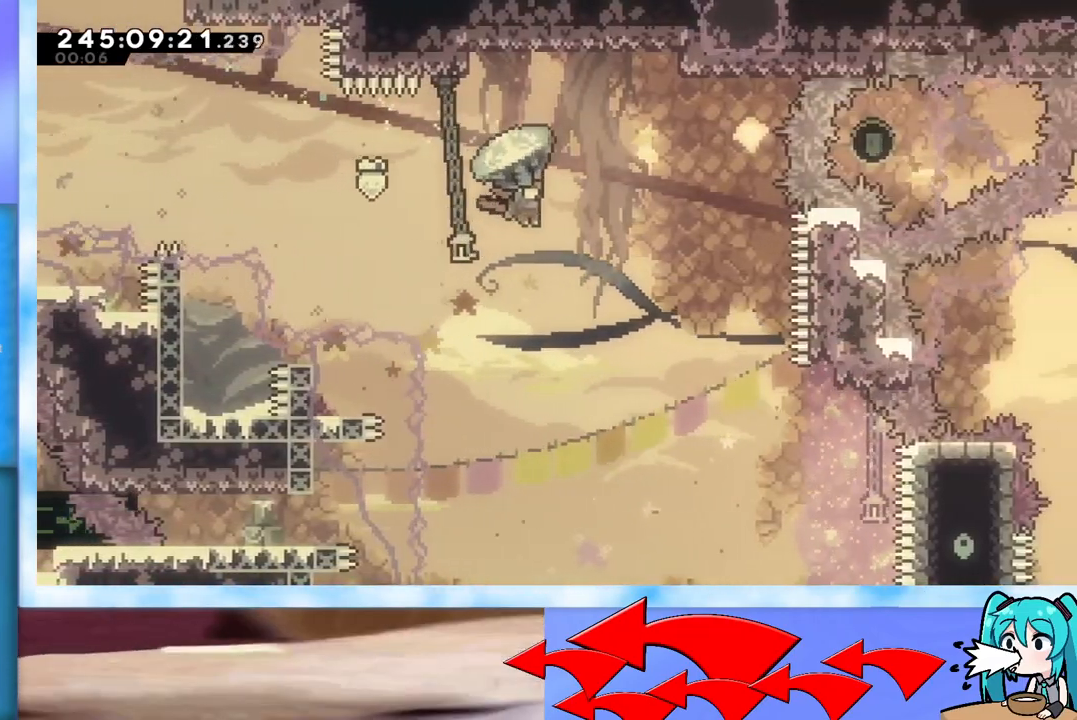
{"keys": ["up"], "events": [[300, "grab", "up"], [383, "right", "up"]]}
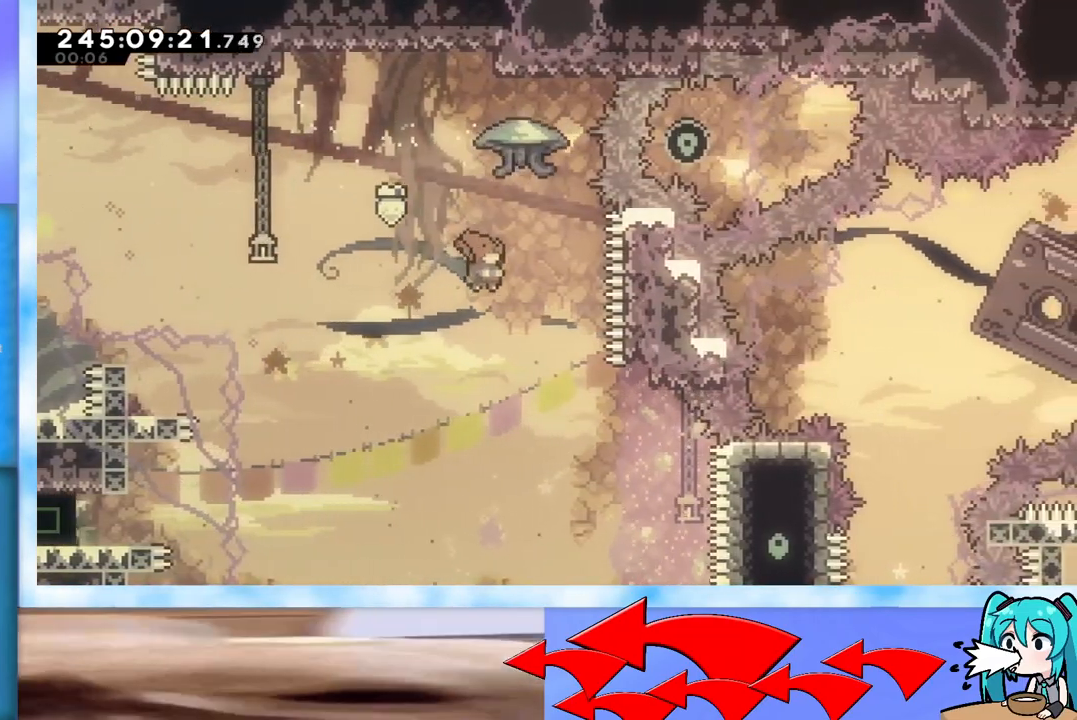
{"keys": ["dash", "left", "up"], "events": [[267, "left", "down"], [367, "dash", "down"]]}
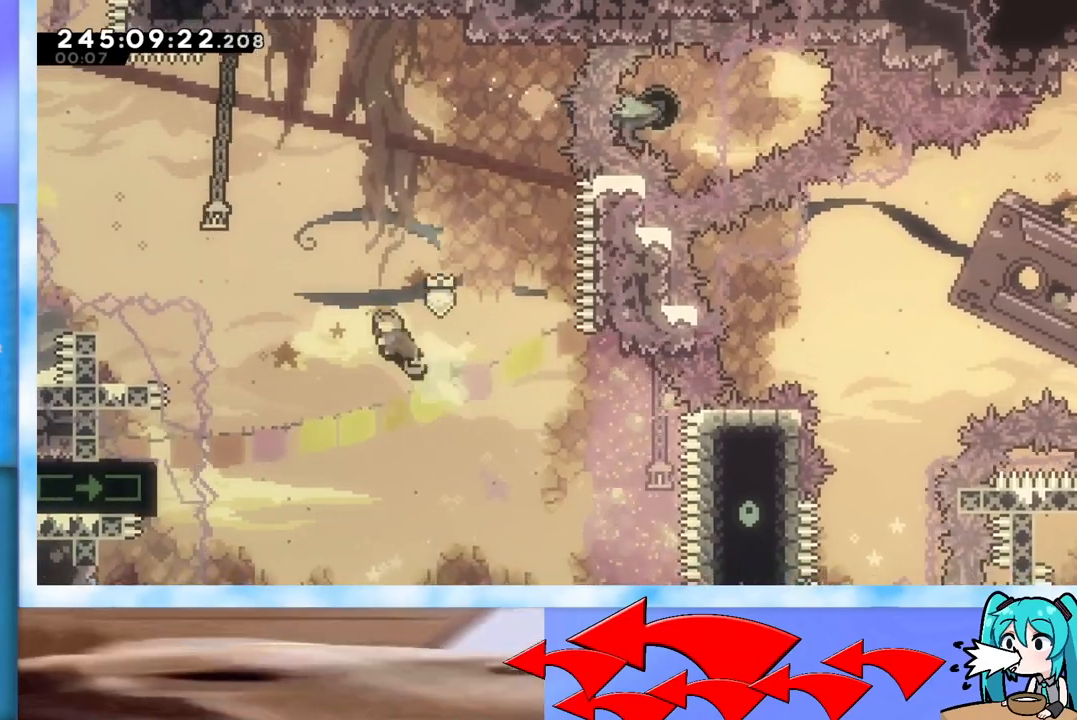
{"keys": ["left"], "events": [[100, "dash", "up"], [183, "left", "up"], [183, "up", "up"], [417, "left", "down"]]}
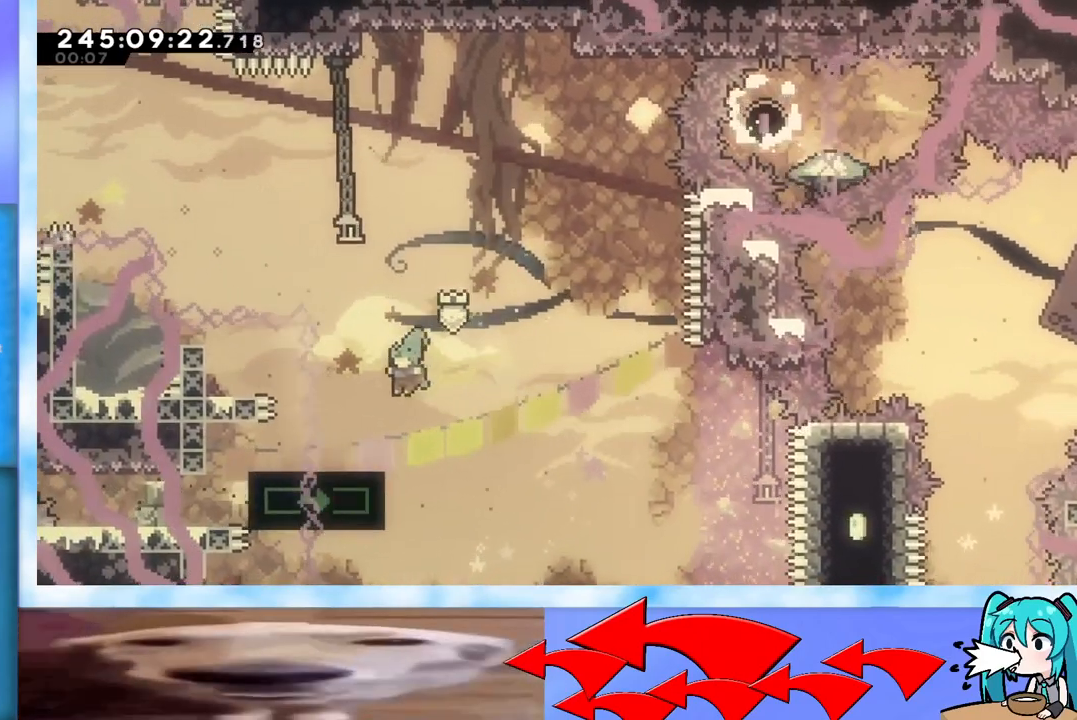
{"keys": ["left"], "events": [[150, "left", "up"], [384, "left", "down"]]}
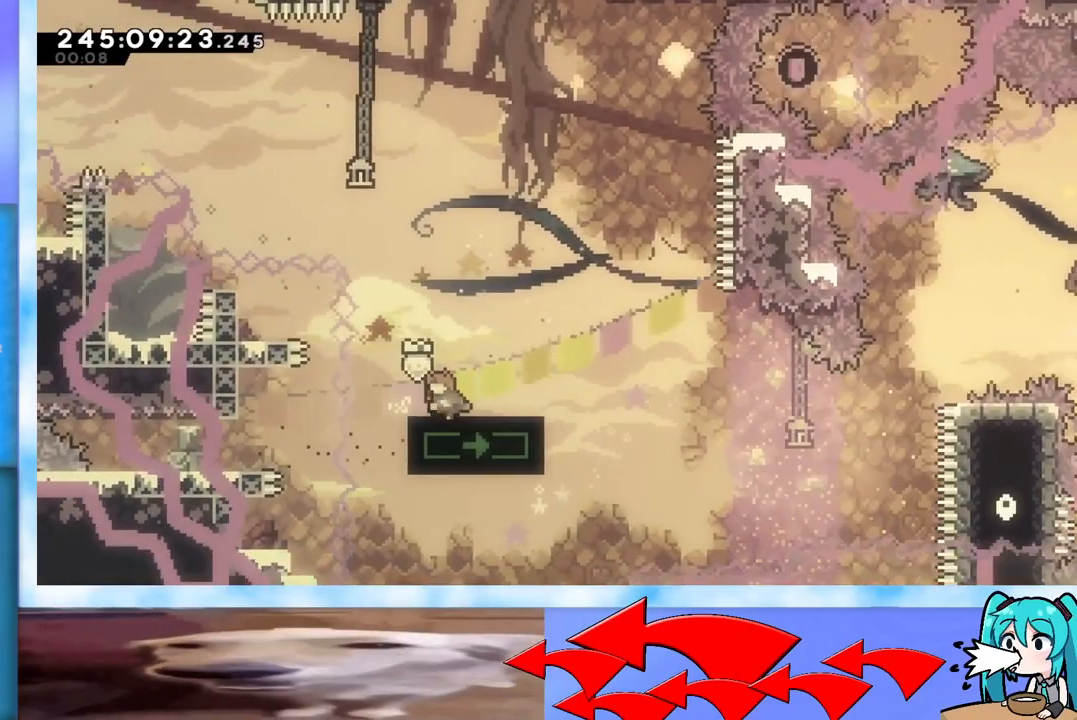
{"keys": ["down", "right"], "events": [[16, "left", "up"], [150, "left", "down"], [250, "left", "up"], [383, "down", "down"], [433, "right", "down"]]}
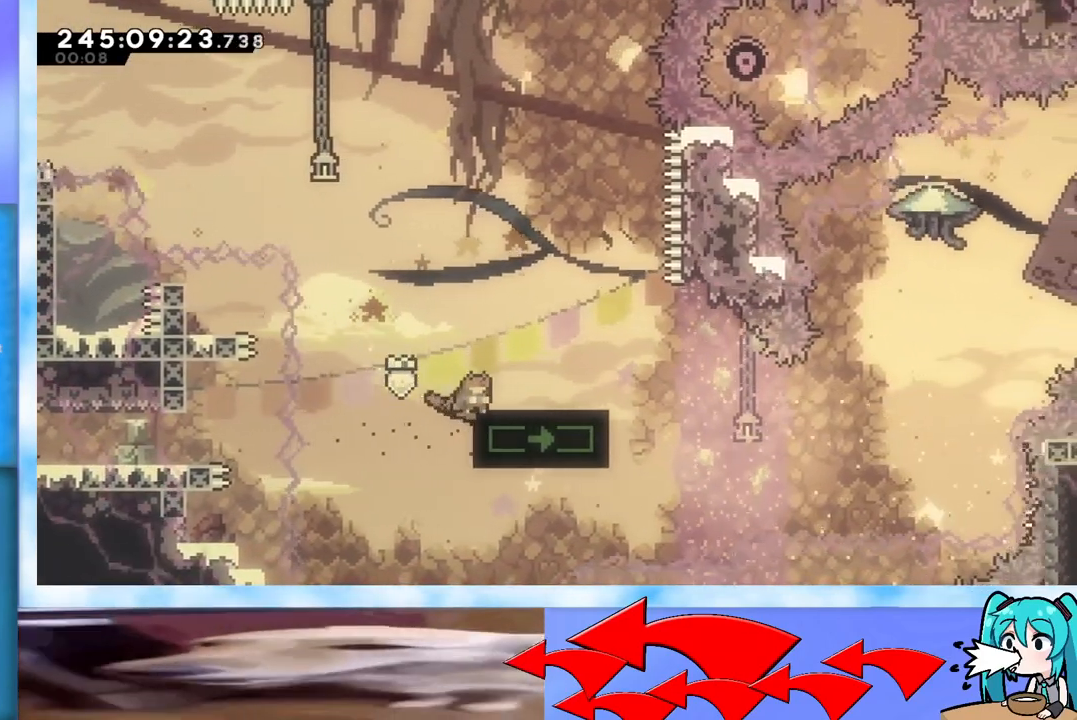
{"keys": ["dash", "down", "right"], "events": [[418, "dash", "down"]]}
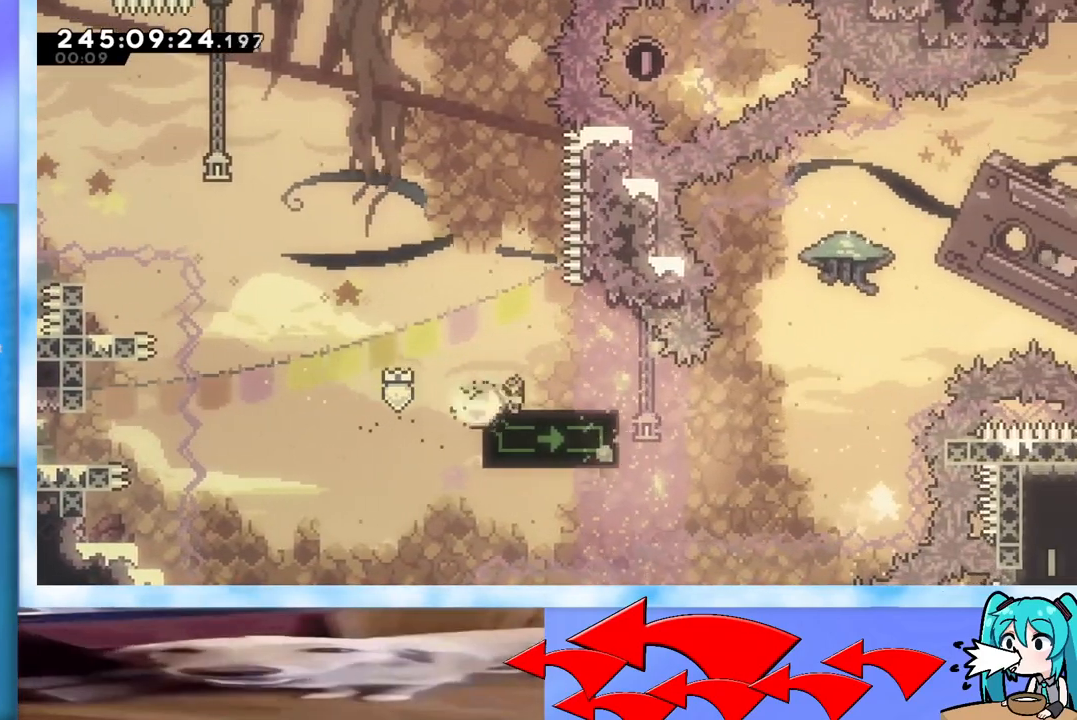
{"keys": ["grab", "jump", "right", "up"], "events": [[117, "dash", "up"], [117, "down", "up"], [150, "jump", "down"], [150, "up", "down"], [200, "dash", "down"], [300, "dash", "up"], [350, "grab", "down"]]}
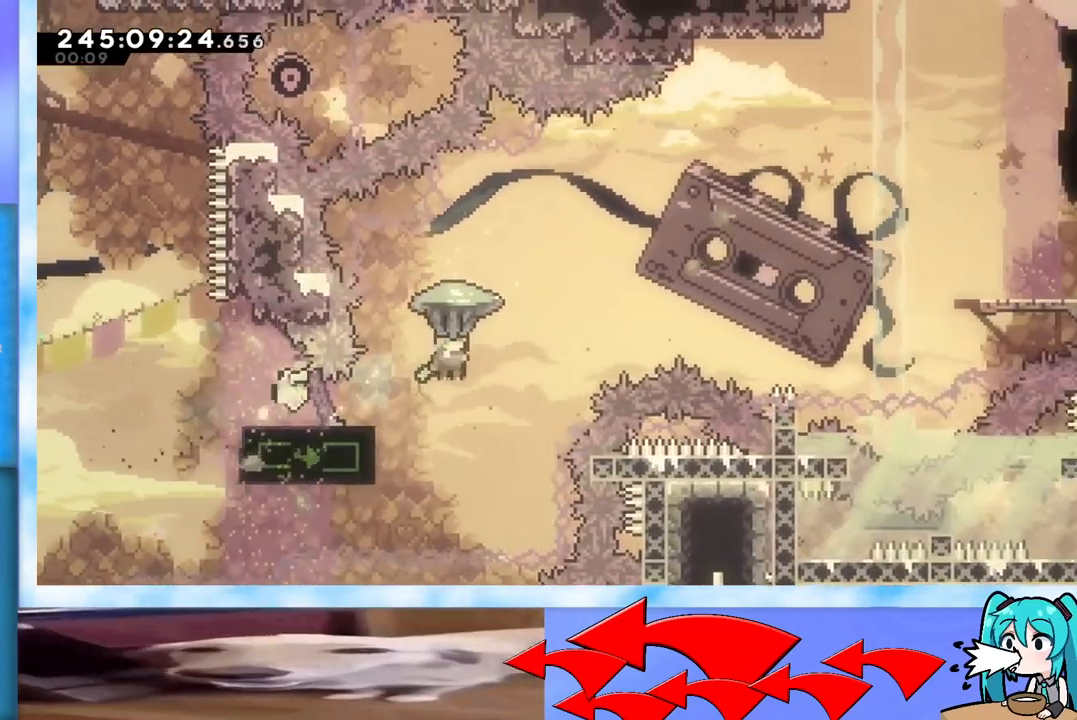
{"keys": ["right"], "events": [[368, "left", "down"], [368, "right", "up"], [418, "grab", "up"], [418, "jump", "up"], [418, "left", "up"], [418, "up", "up"], [451, "right", "down"]]}
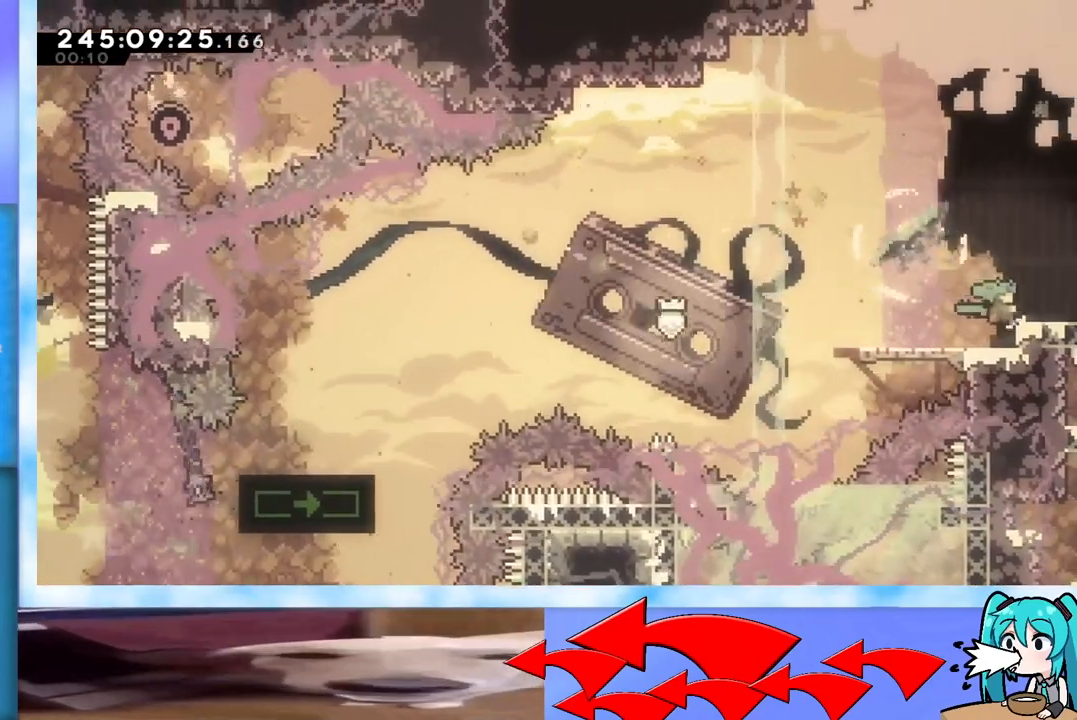
{"keys": ["right"], "events": [[334, "jump", "down"], [417, "jump", "up"]]}
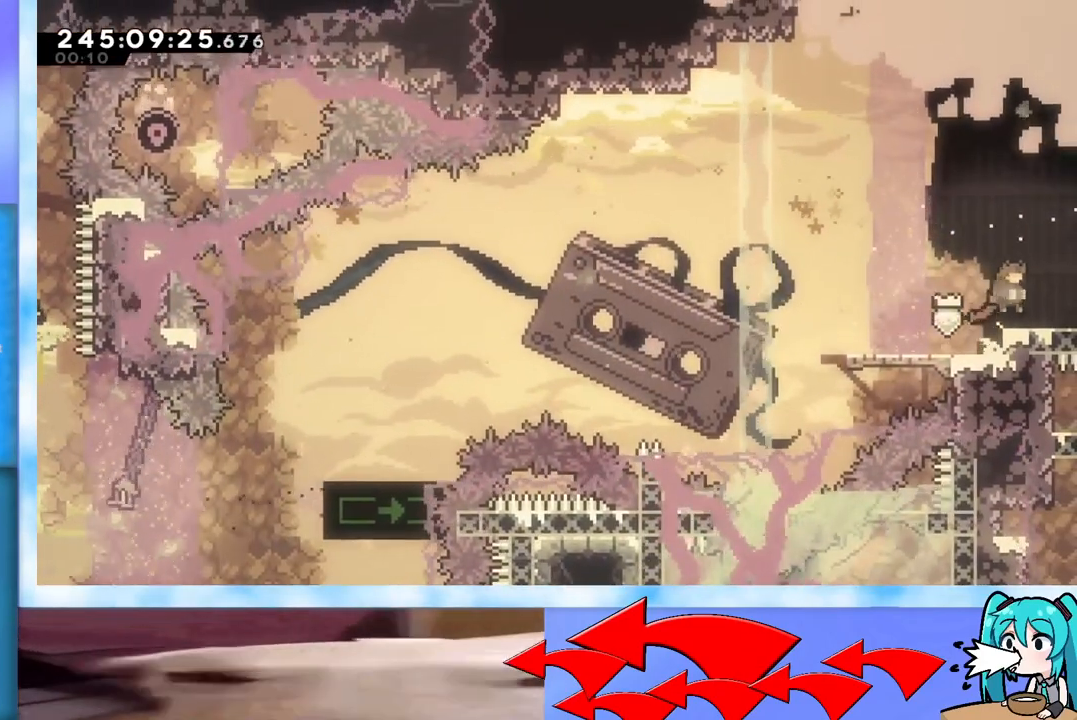
{"keys": ["right"], "events": [[17, "down", "down"], [67, "dash", "down"], [217, "dash", "up"], [267, "down", "up"]]}
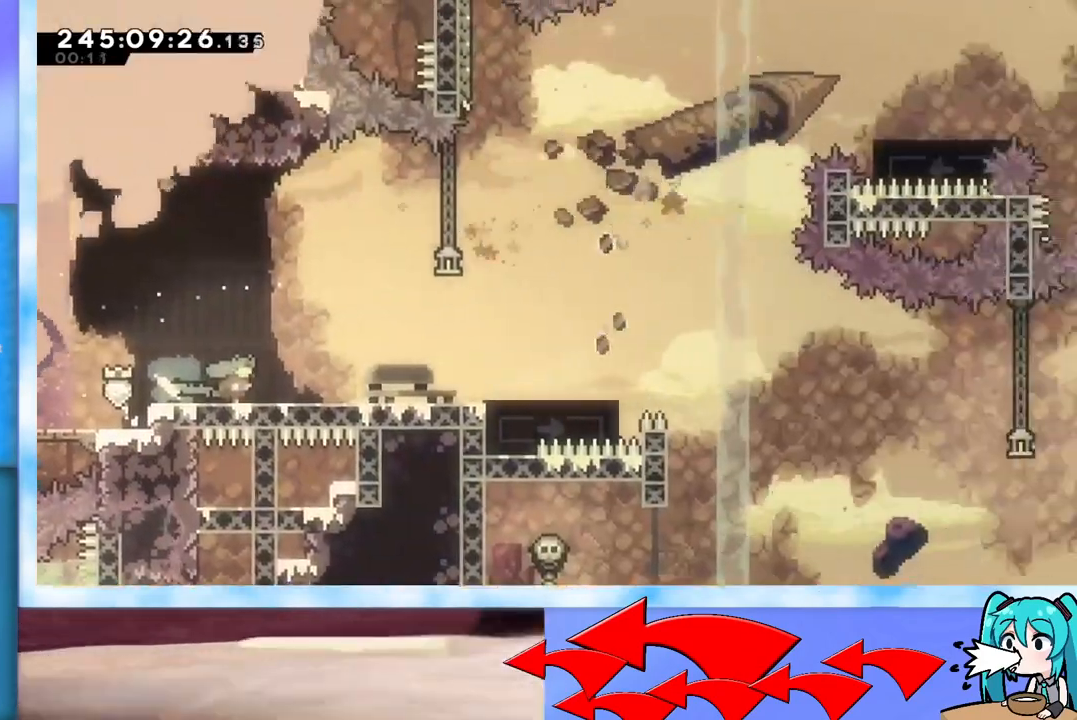
{"keys": ["right"], "events": []}
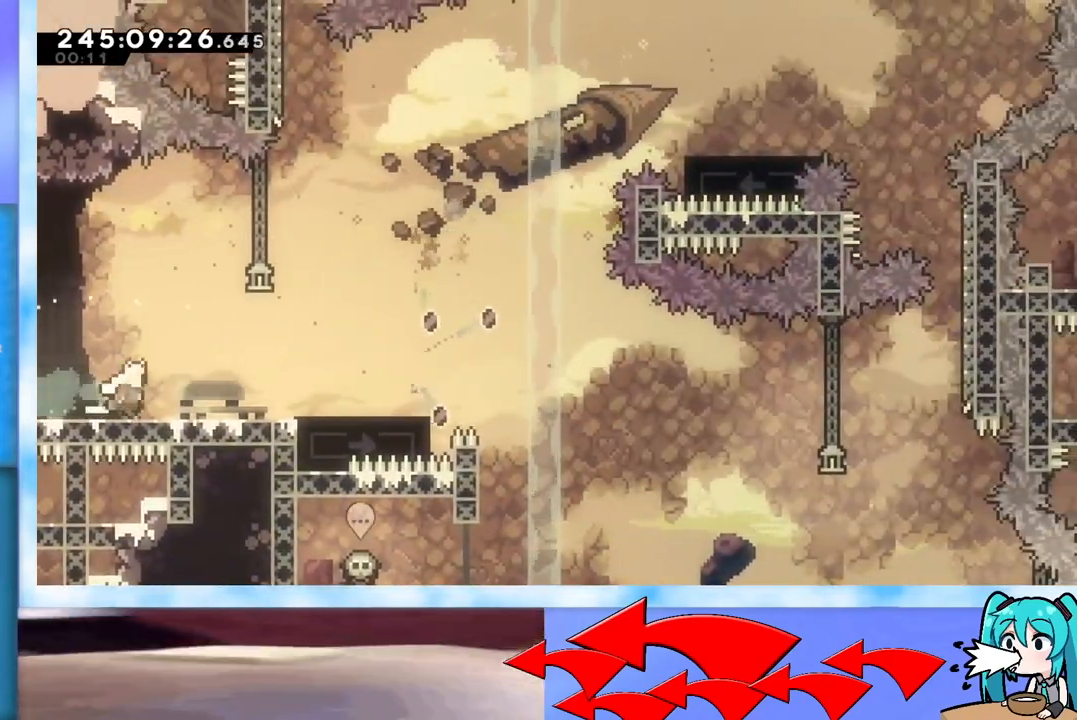
{"keys": ["right"], "events": []}
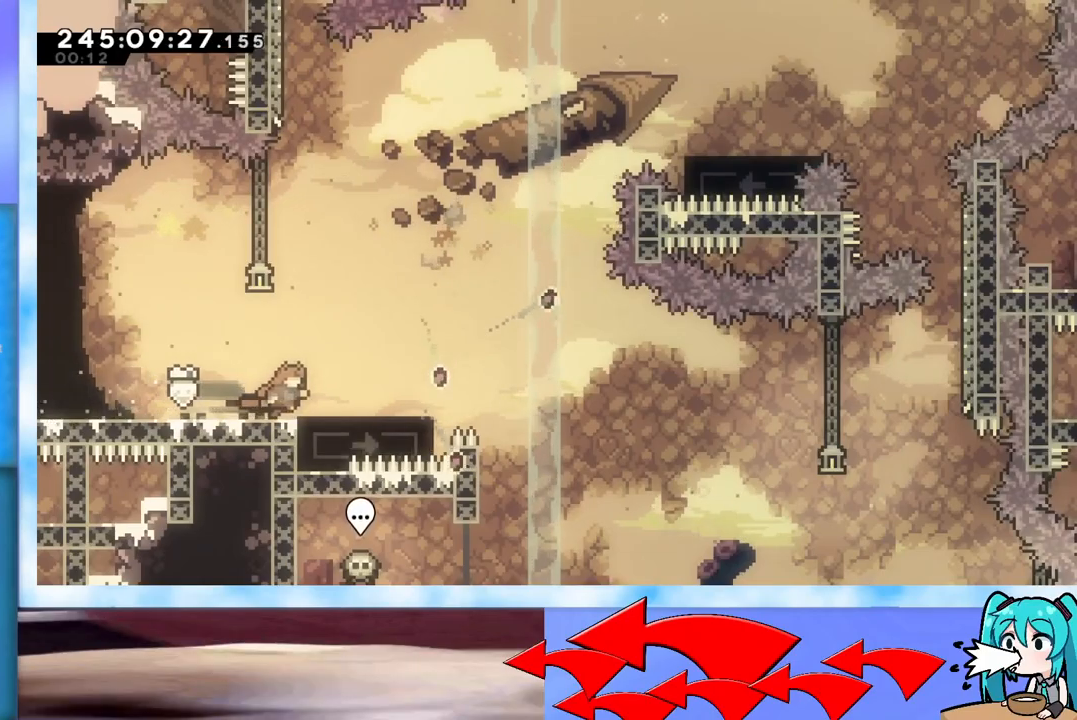
{"keys": ["dash", "down", "right"], "events": [[67, "right", "up"], [150, "down", "down"], [200, "right", "down"], [434, "dash", "down"]]}
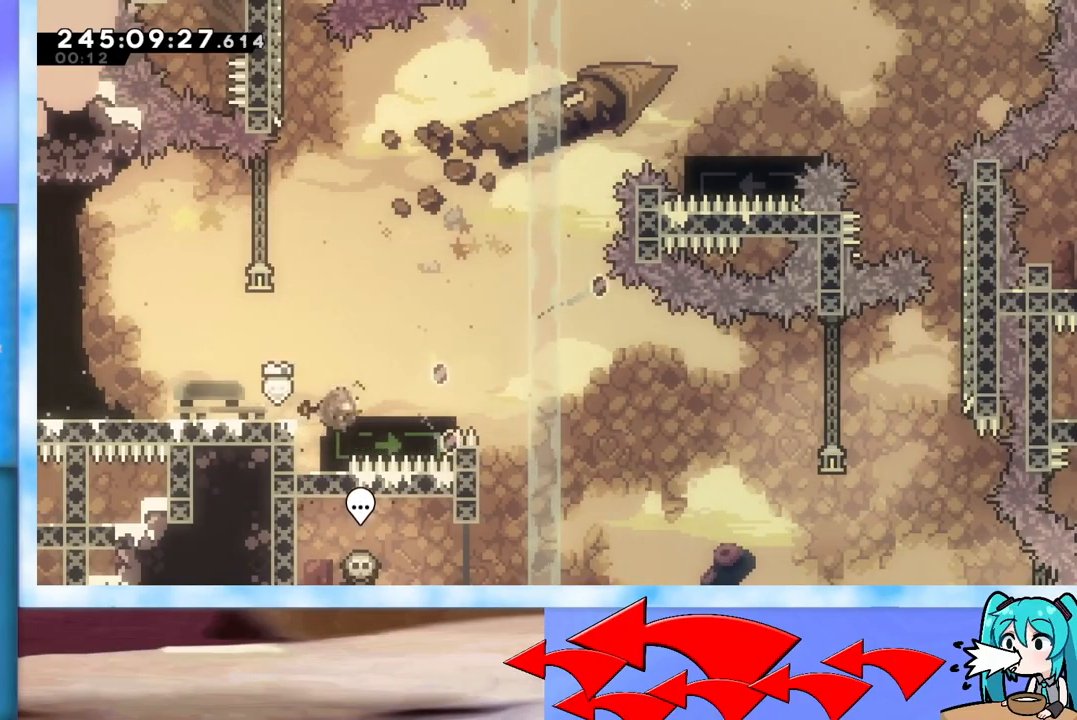
{"keys": ["jump", "right"], "events": [[84, "dash", "up"], [84, "down", "up"], [134, "jump", "down"]]}